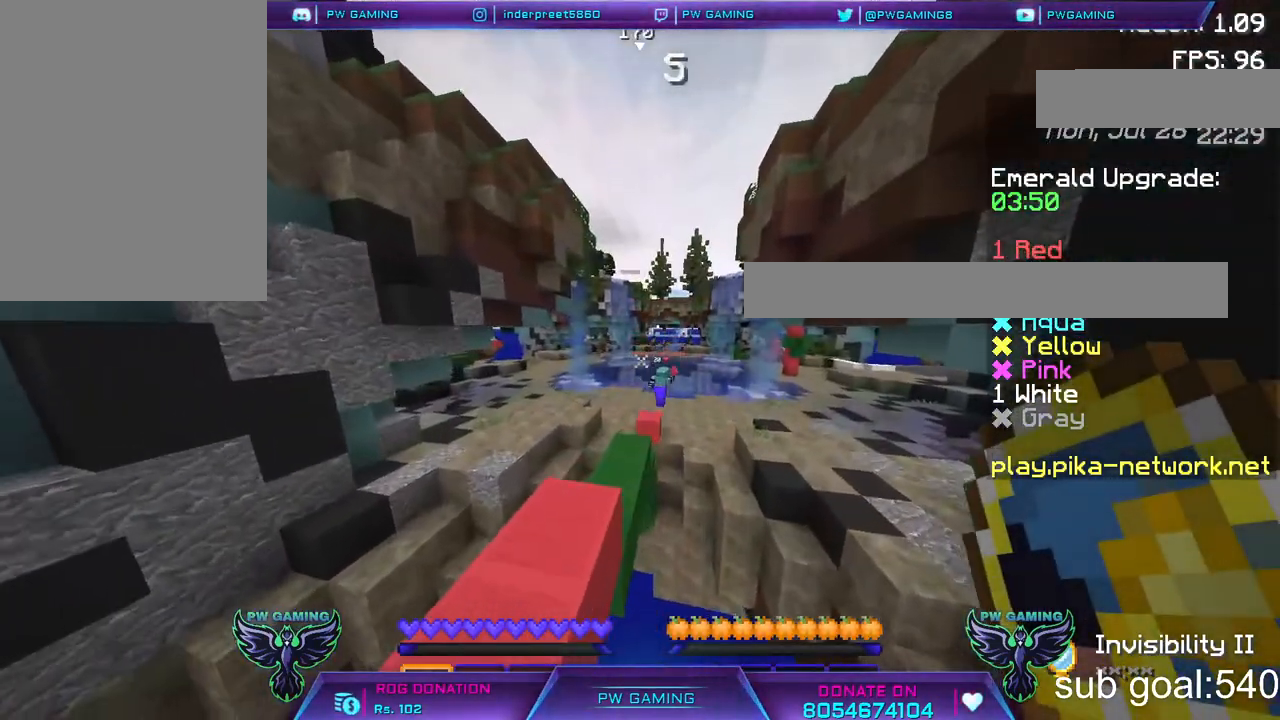
Gameplay with keyboard and mouse; each line is a JSON object with the keys and mouse buttons held at the frame after it. "events" lists presses ("down") and releases ("up") of "a", "d", "s", "space", "w", "mouse_left" and "mouse_right" between this image and that frame as [ms after this image, input, new state], when the widget could be followed in between. "mouse_left", "mouse_right" = the "left", "right" buttons of the "mouse" list. No other keys are recorded. Fast repeated clicks can show as one long hold. Not read: mouse_move.
{"keys": ["w"], "mouse": [], "events": [[167, "w", "up"], [450, "w", "down"]]}
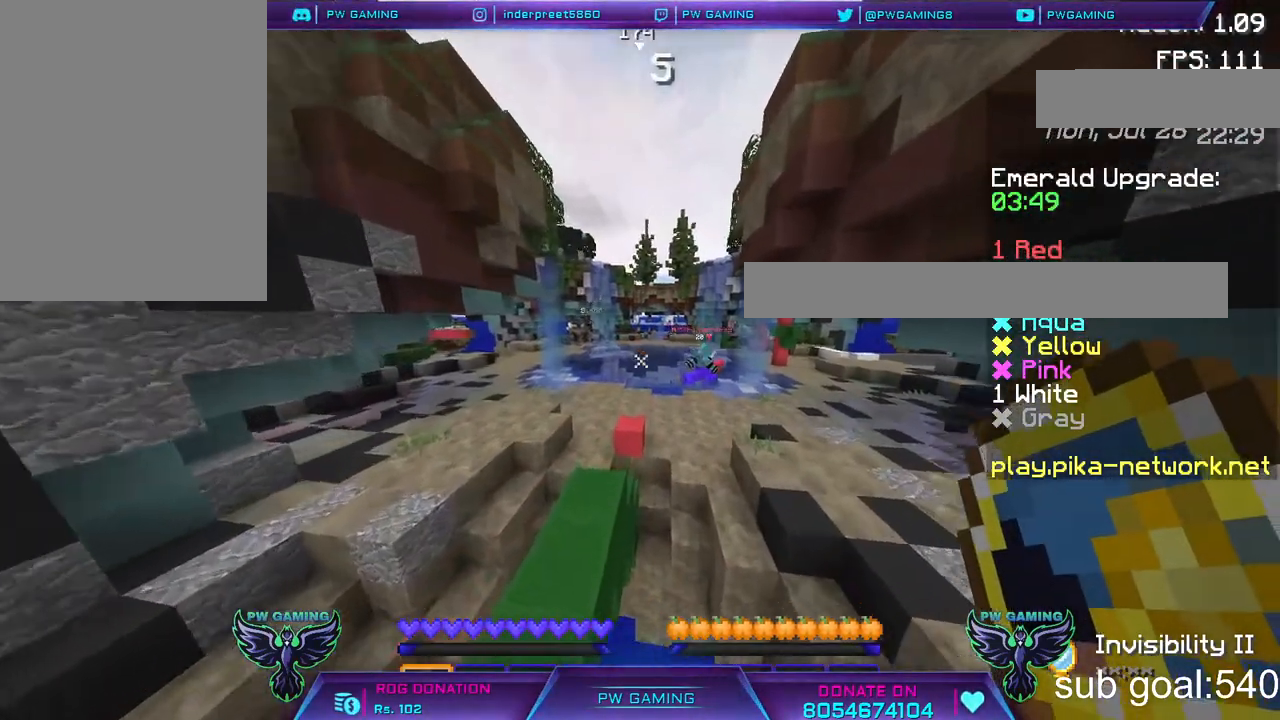
{"keys": [], "mouse": [], "events": [[117, "w", "up"]]}
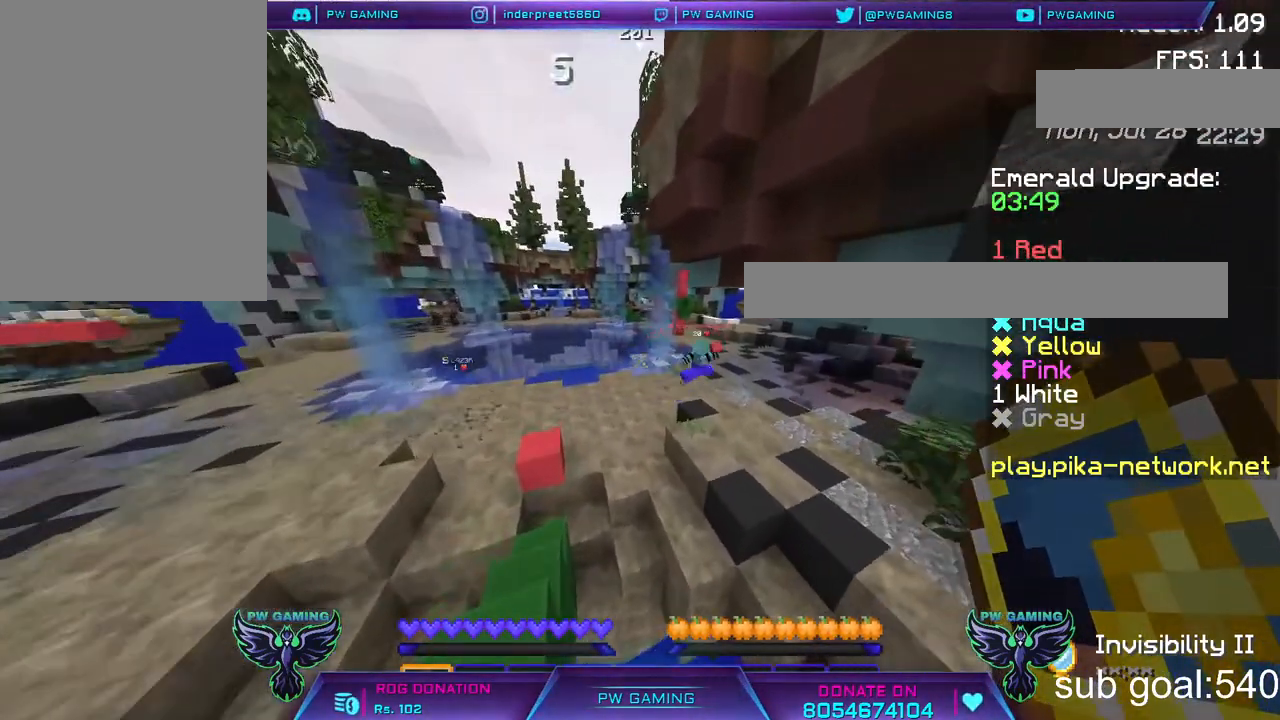
{"keys": ["w"], "mouse": [], "events": [[500, "w", "down"]]}
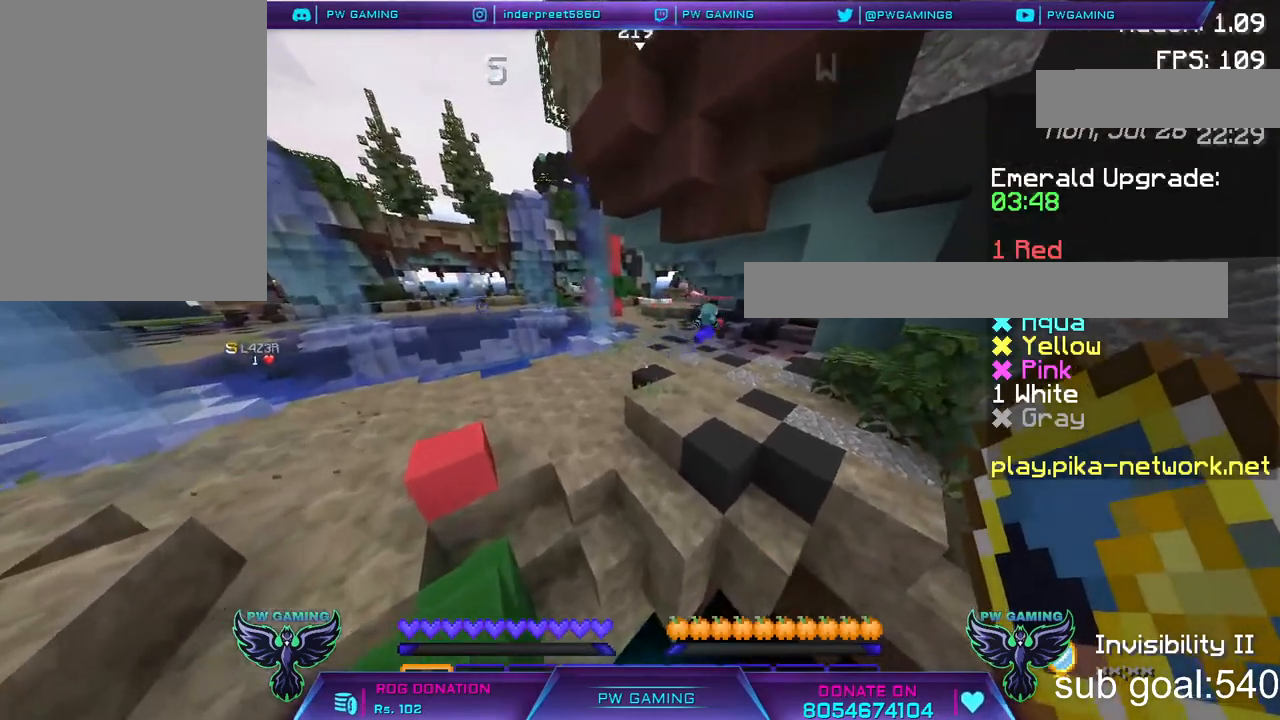
{"keys": ["w"], "mouse": [], "events": []}
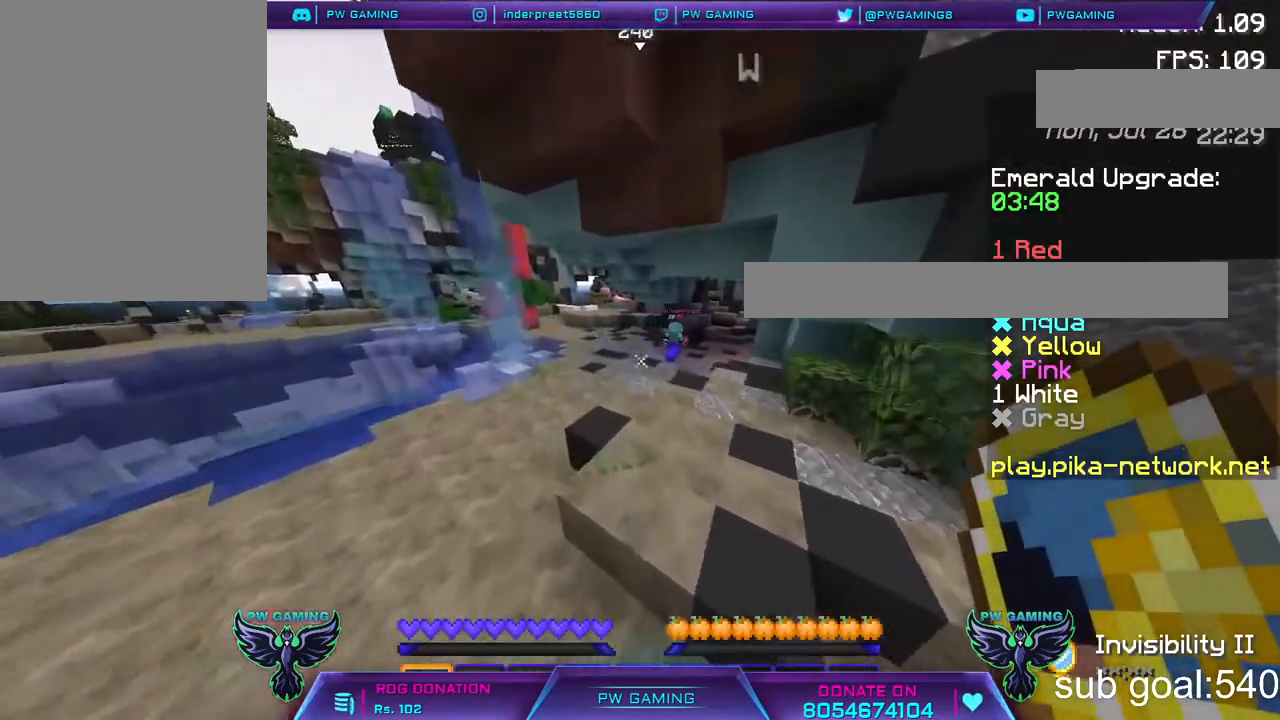
{"keys": ["w"], "mouse": [], "events": []}
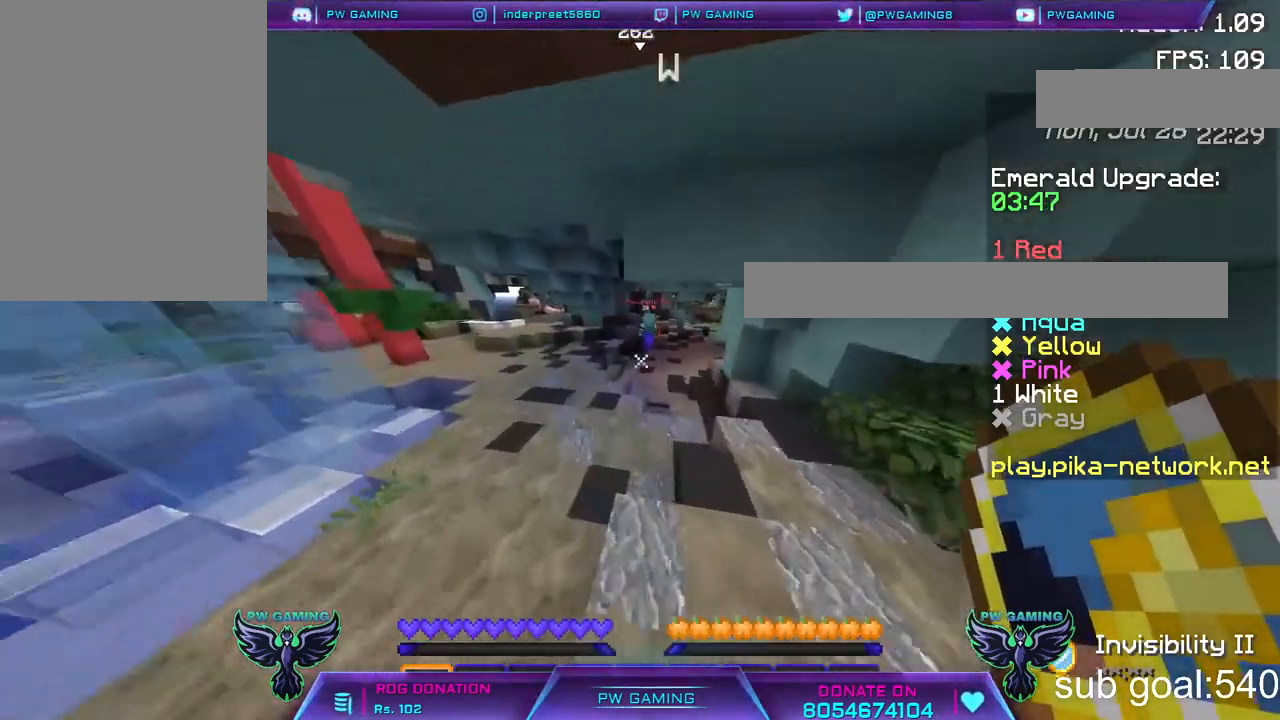
{"keys": ["w"], "mouse": [], "events": []}
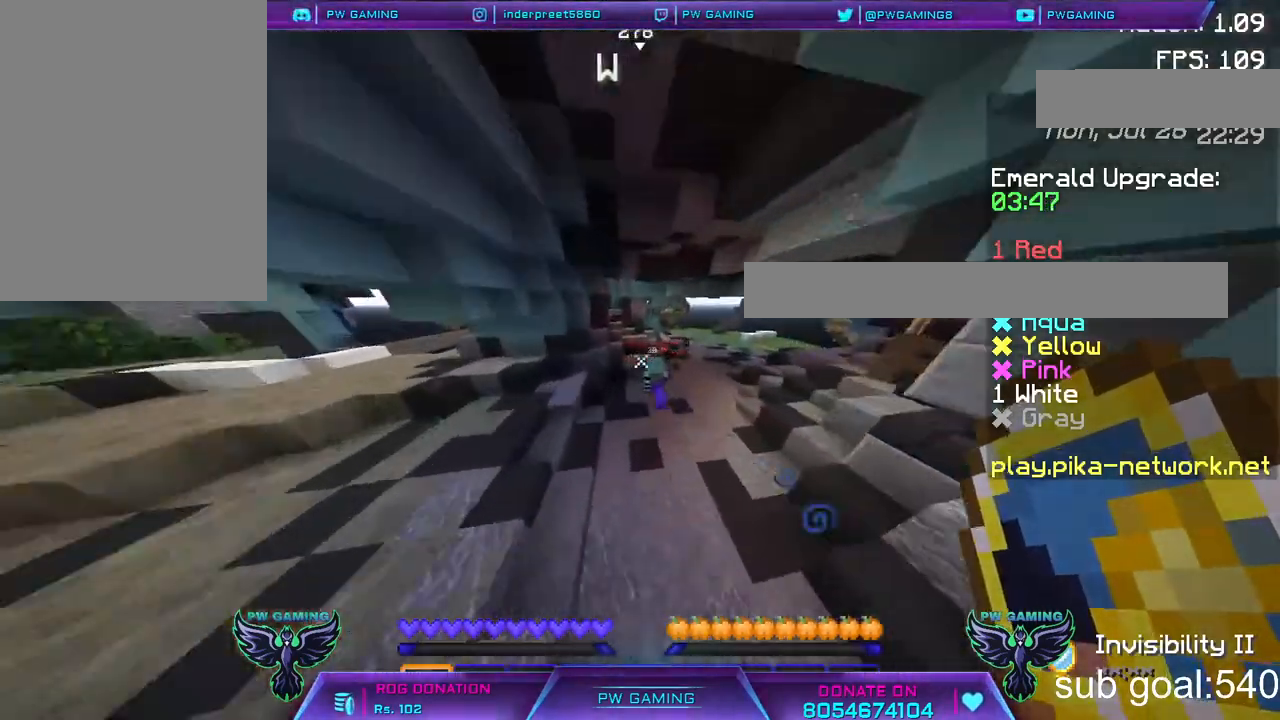
{"keys": [], "mouse": [], "events": [[250, "w", "up"]]}
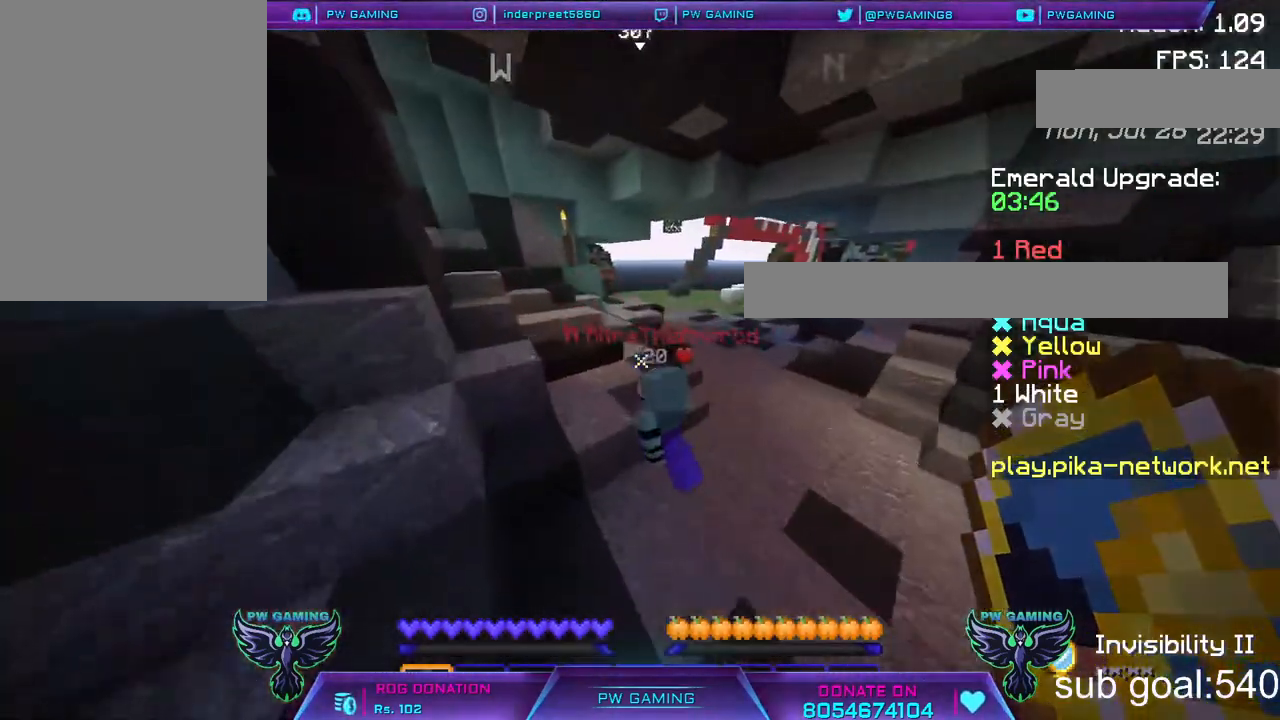
{"keys": ["w"], "mouse": [], "events": [[150, "w", "down"]]}
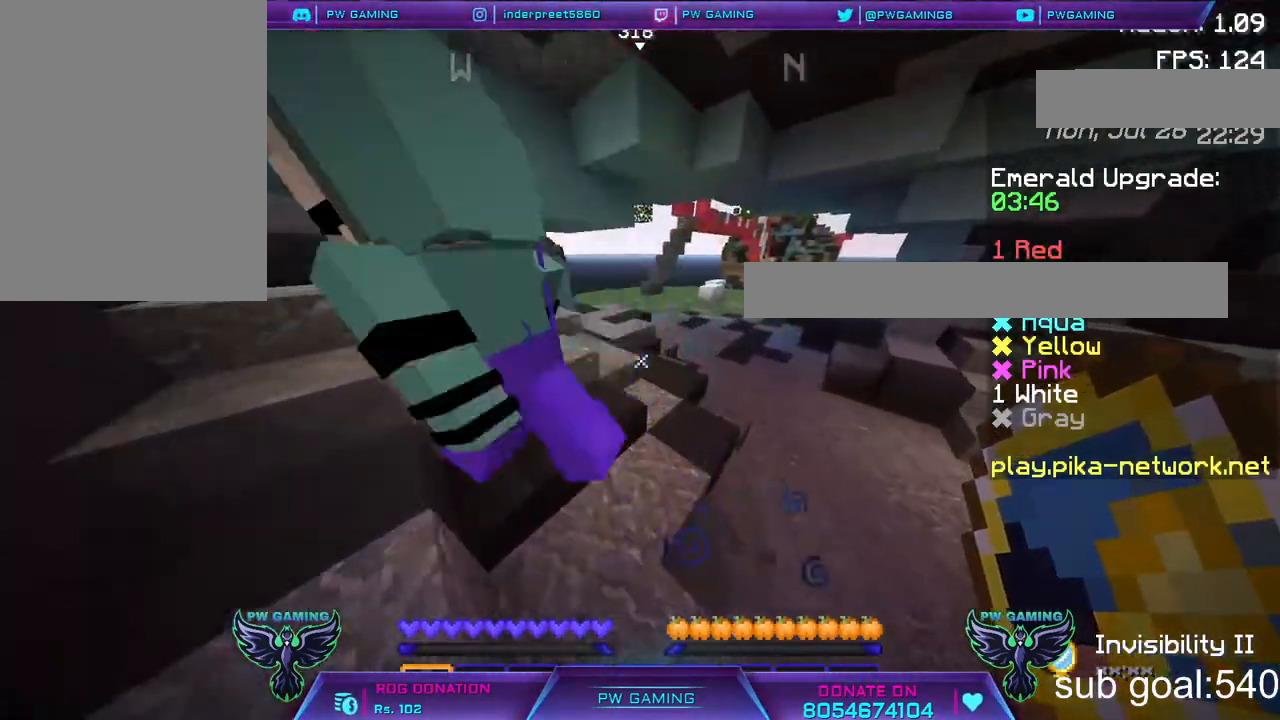
{"keys": [], "mouse": [], "events": [[83, "w", "up"]]}
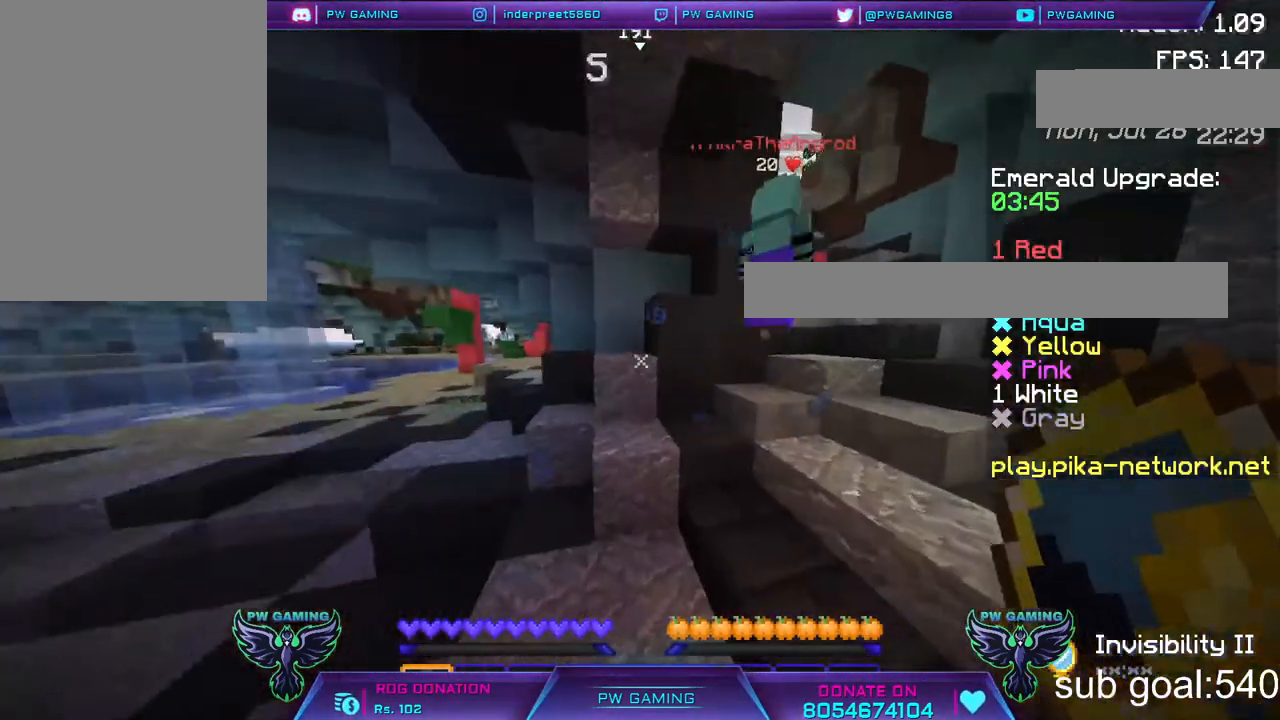
{"keys": ["w"], "mouse": [], "events": [[383, "w", "down"]]}
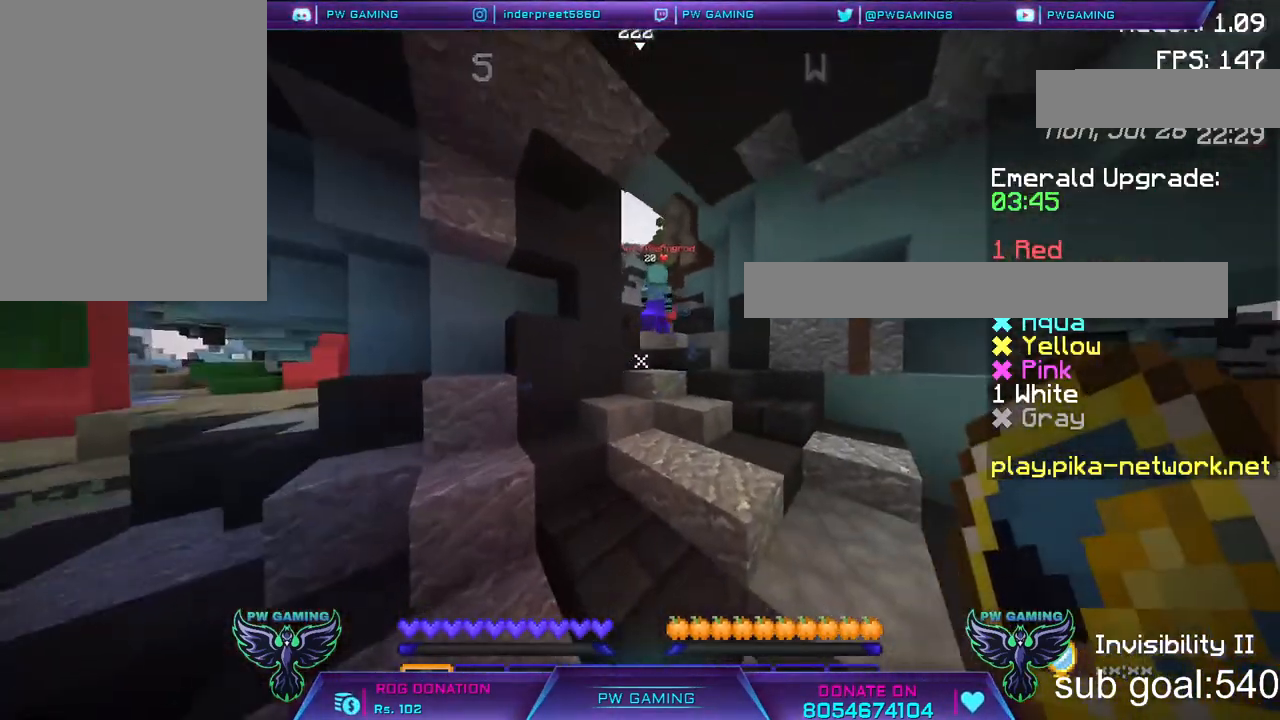
{"keys": [], "mouse": [], "events": [[200, "space", "down"], [417, "space", "up"], [417, "w", "up"]]}
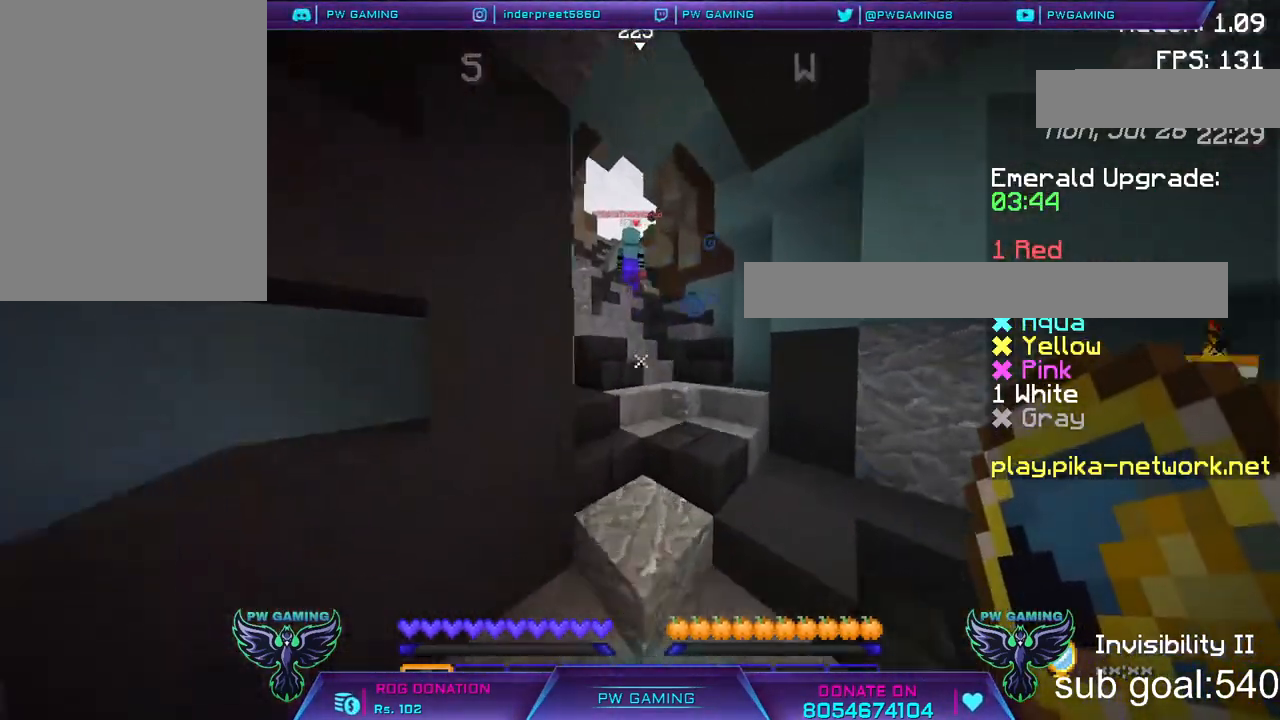
{"keys": [], "mouse": [], "events": []}
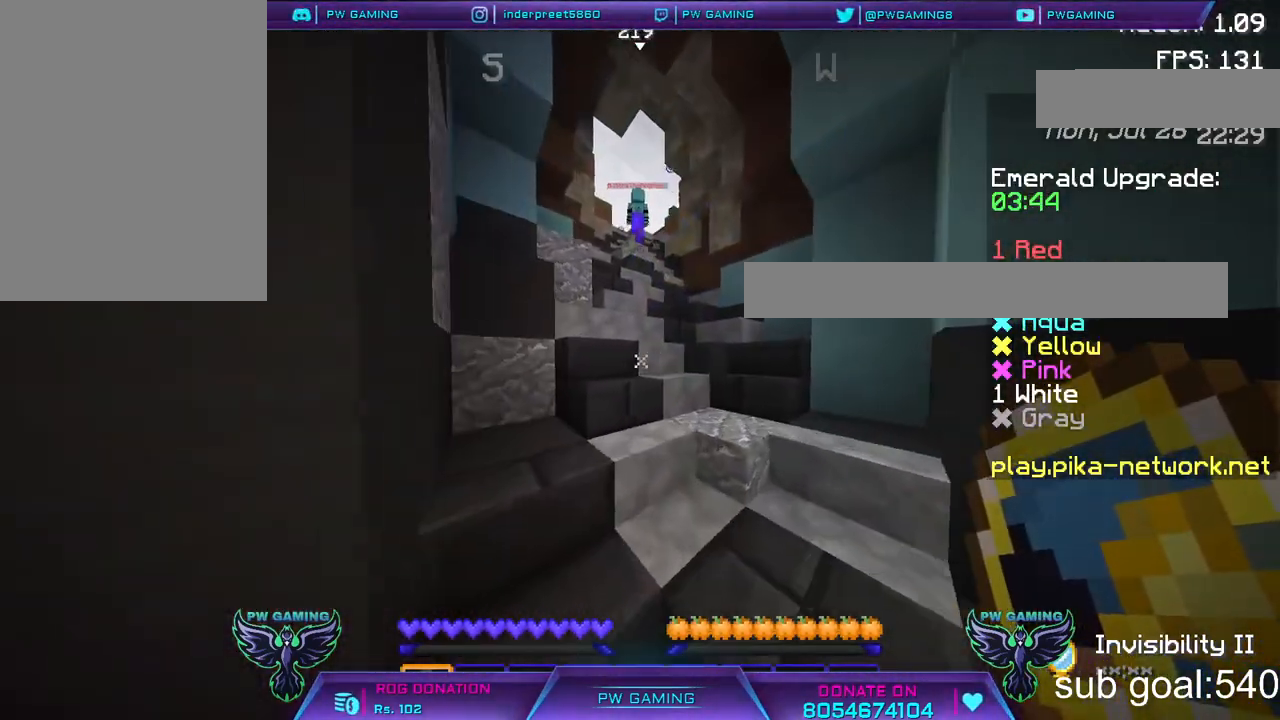
{"keys": ["space"], "mouse": [], "events": [[450, "space", "down"]]}
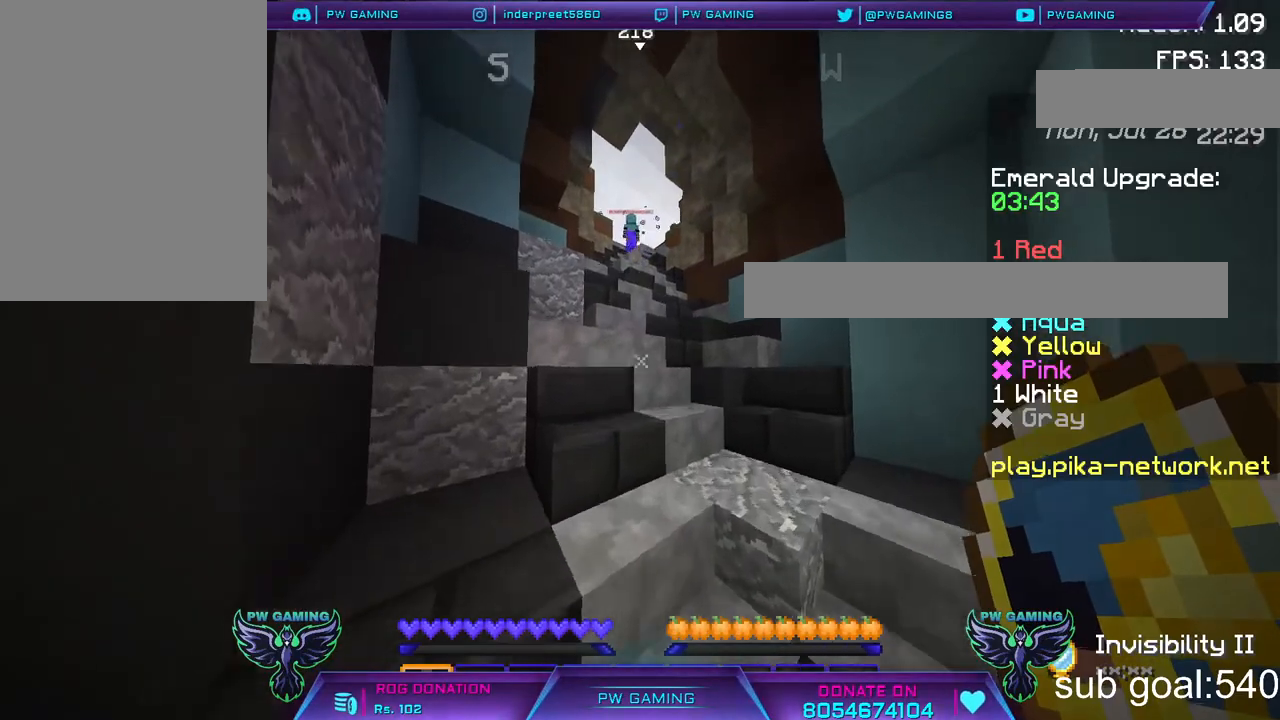
{"keys": ["w"], "mouse": [], "events": [[267, "space", "up"], [267, "w", "down"]]}
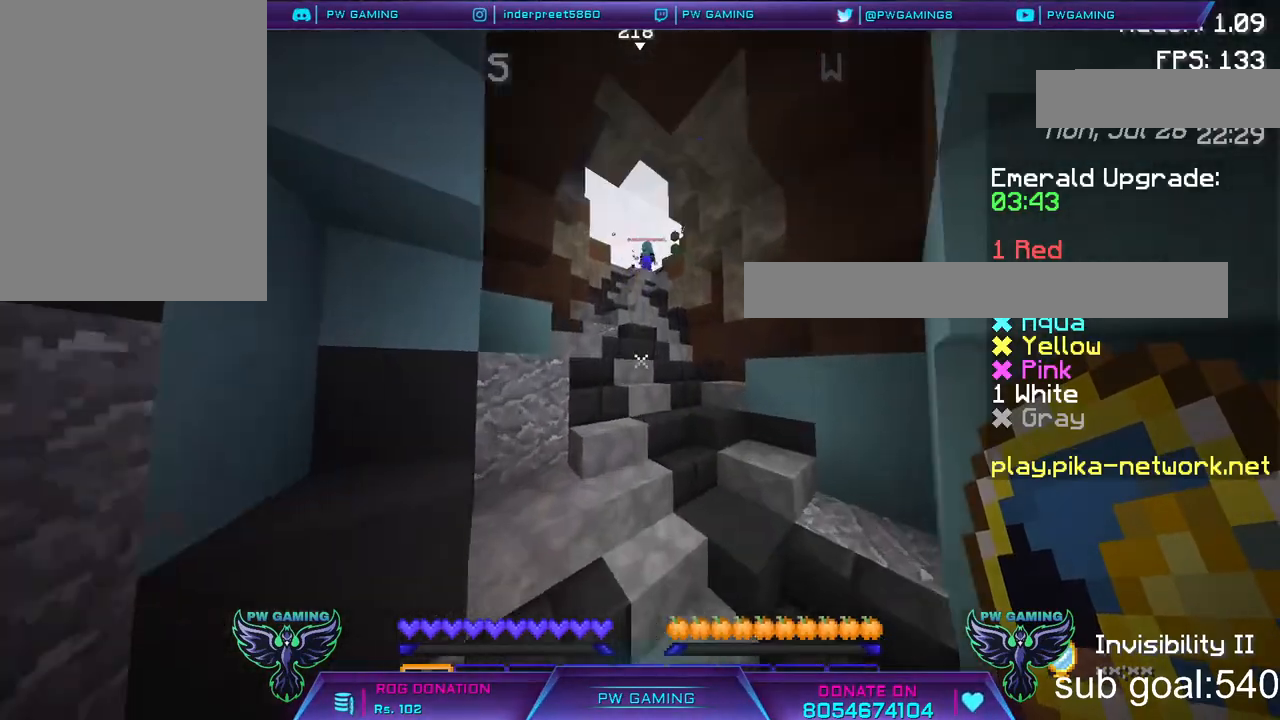
{"keys": ["space"], "mouse": [], "events": [[300, "space", "down"], [450, "w", "up"]]}
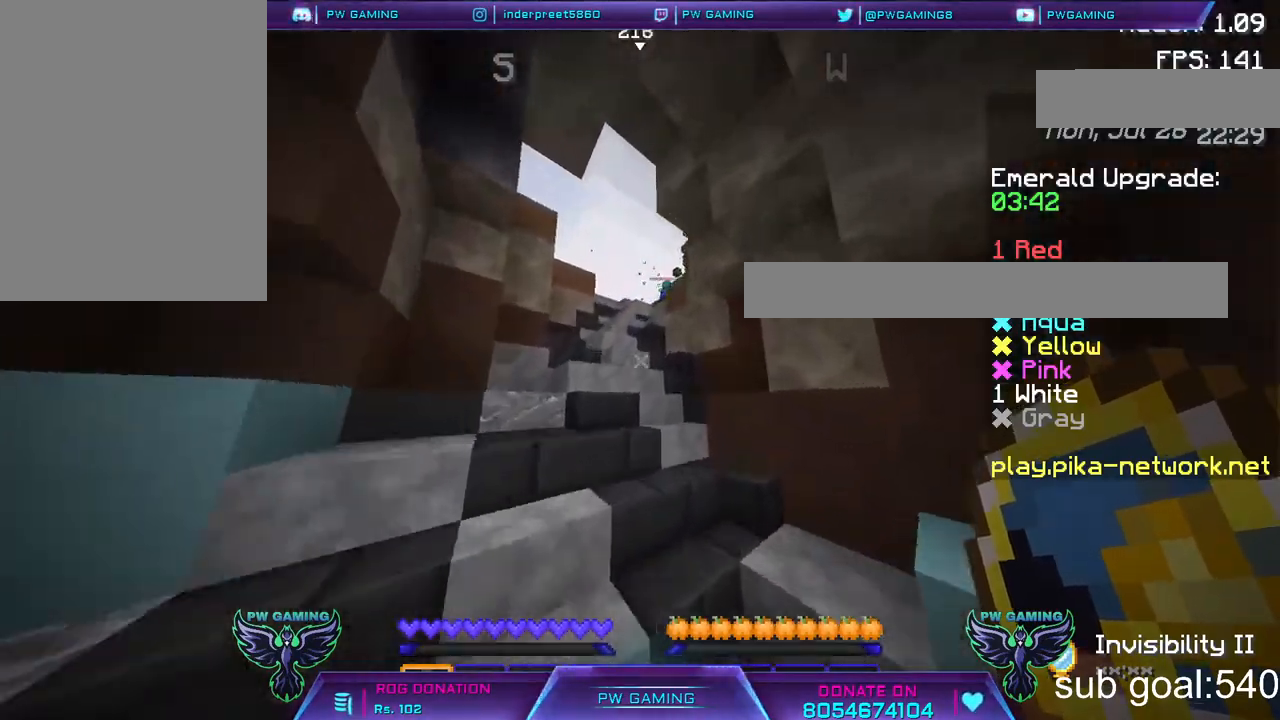
{"keys": ["w"], "mouse": [], "events": [[233, "space", "up"], [317, "w", "down"]]}
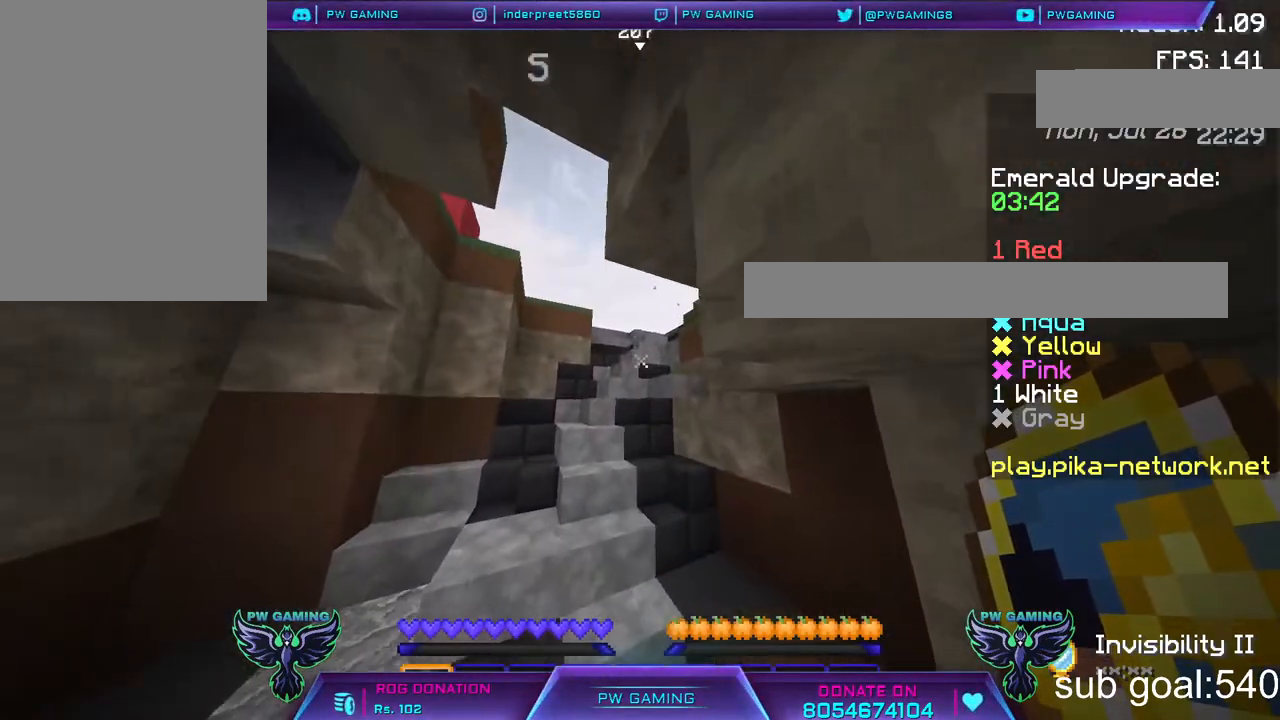
{"keys": ["w"], "mouse": [], "events": [[200, "a", "down"], [400, "a", "up"]]}
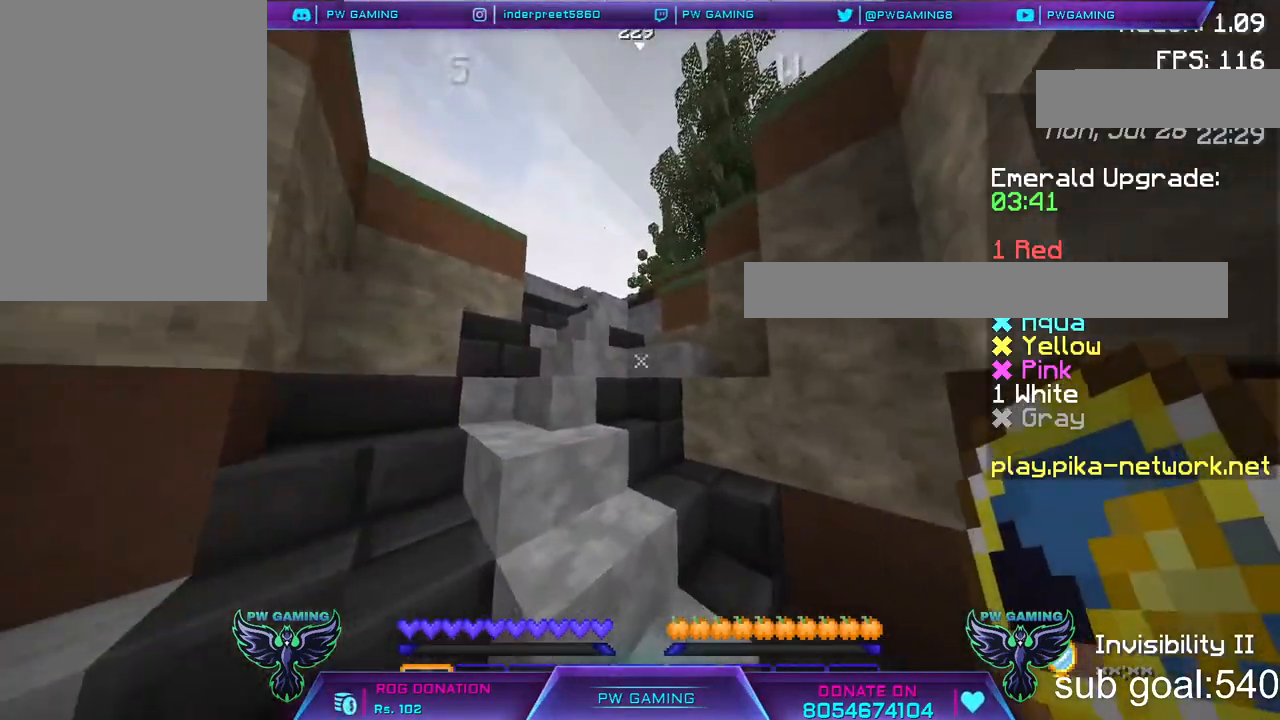
{"keys": ["a", "space", "w"], "mouse": [], "events": [[100, "space", "down"], [400, "a", "down"]]}
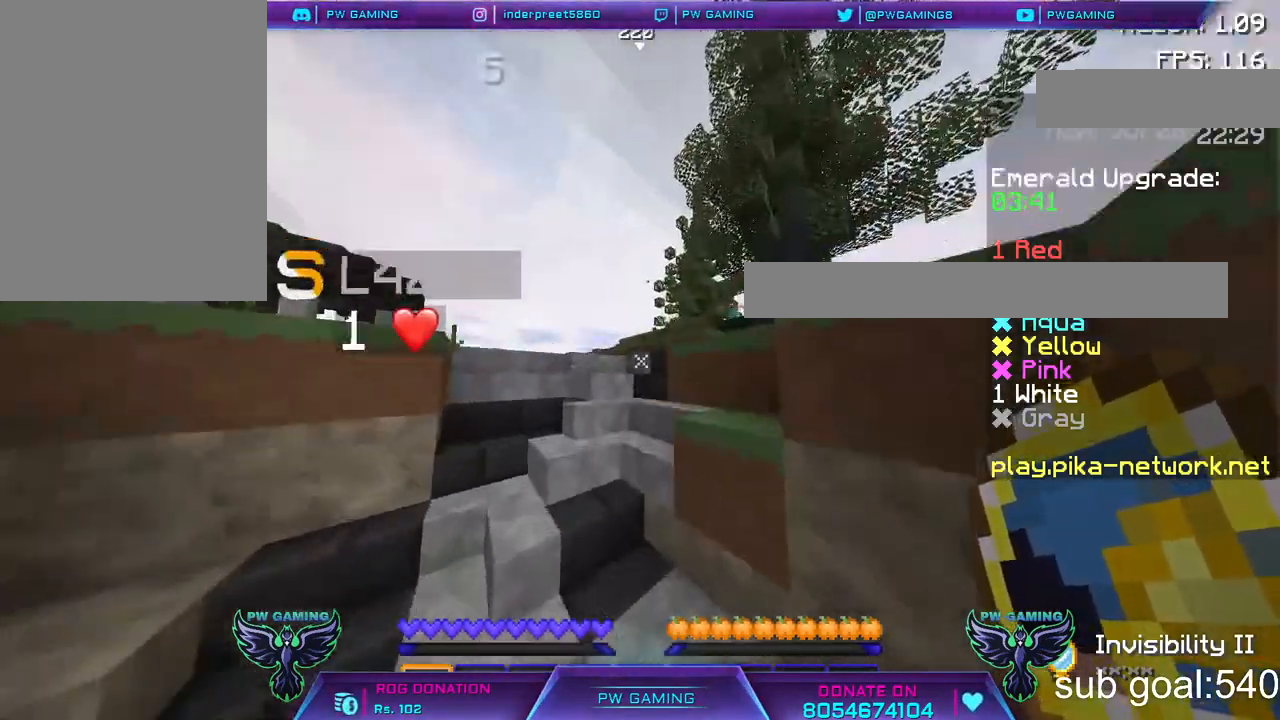
{"keys": ["w"], "mouse": [], "events": [[100, "a", "up"], [100, "space", "up"]]}
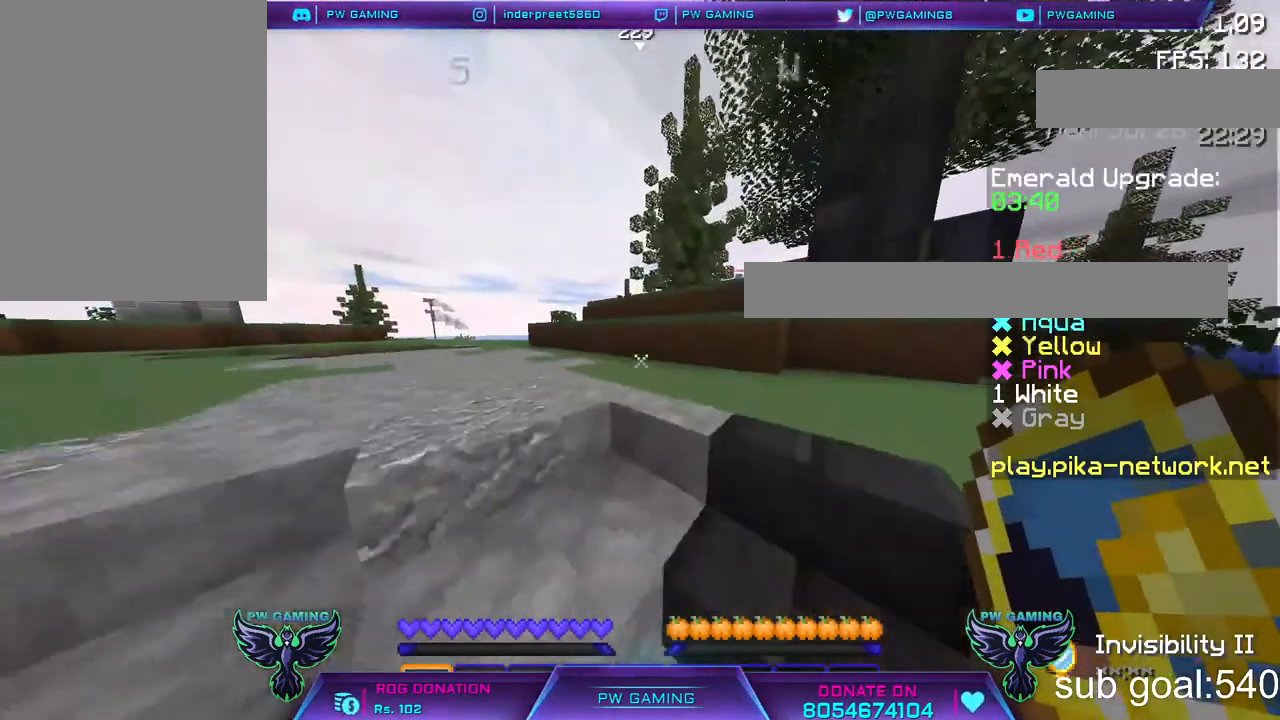
{"keys": ["space", "w"], "mouse": [], "events": [[133, "a", "down"], [333, "a", "up"], [450, "space", "down"]]}
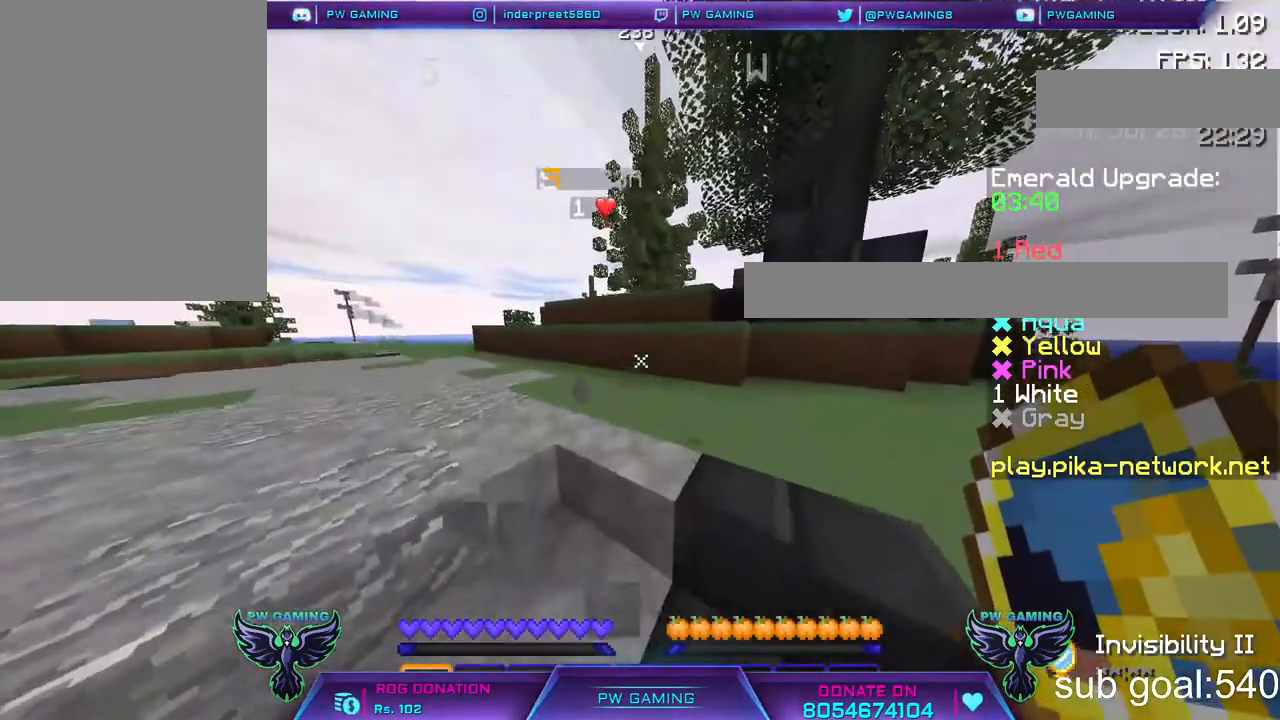
{"keys": ["w"], "mouse": [], "events": [[400, "space", "up"]]}
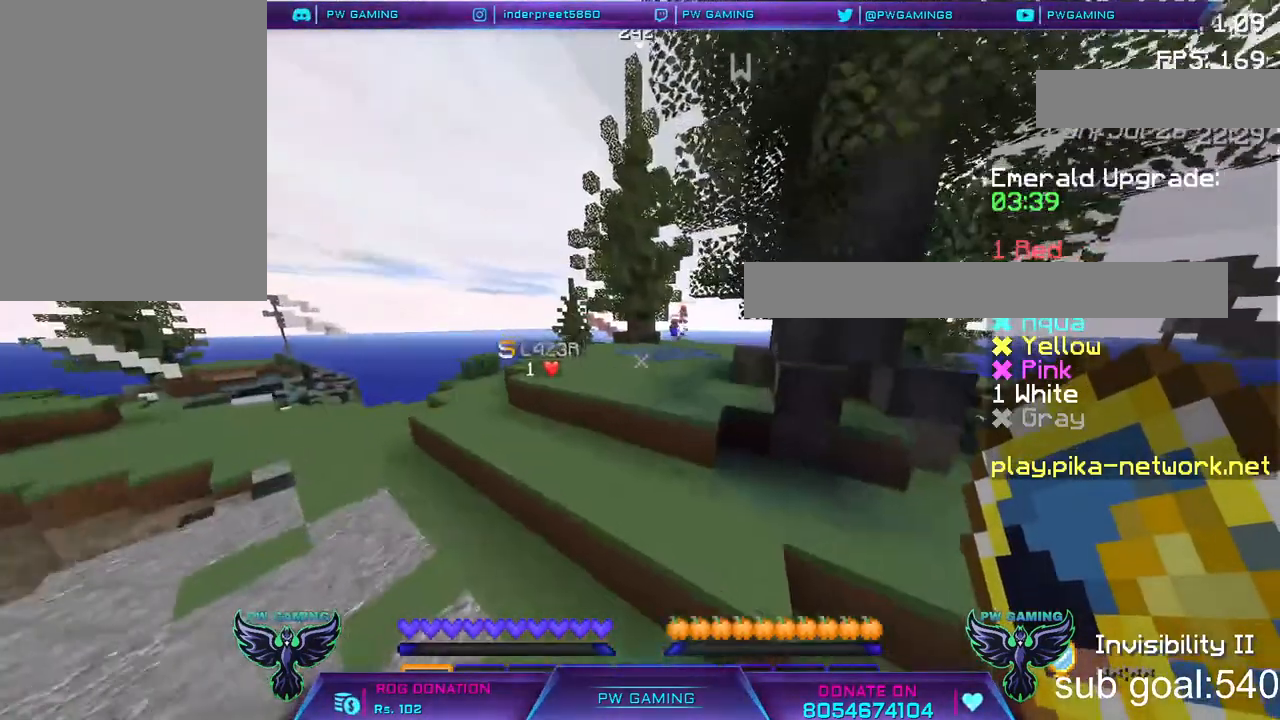
{"keys": ["w"], "mouse": [], "events": []}